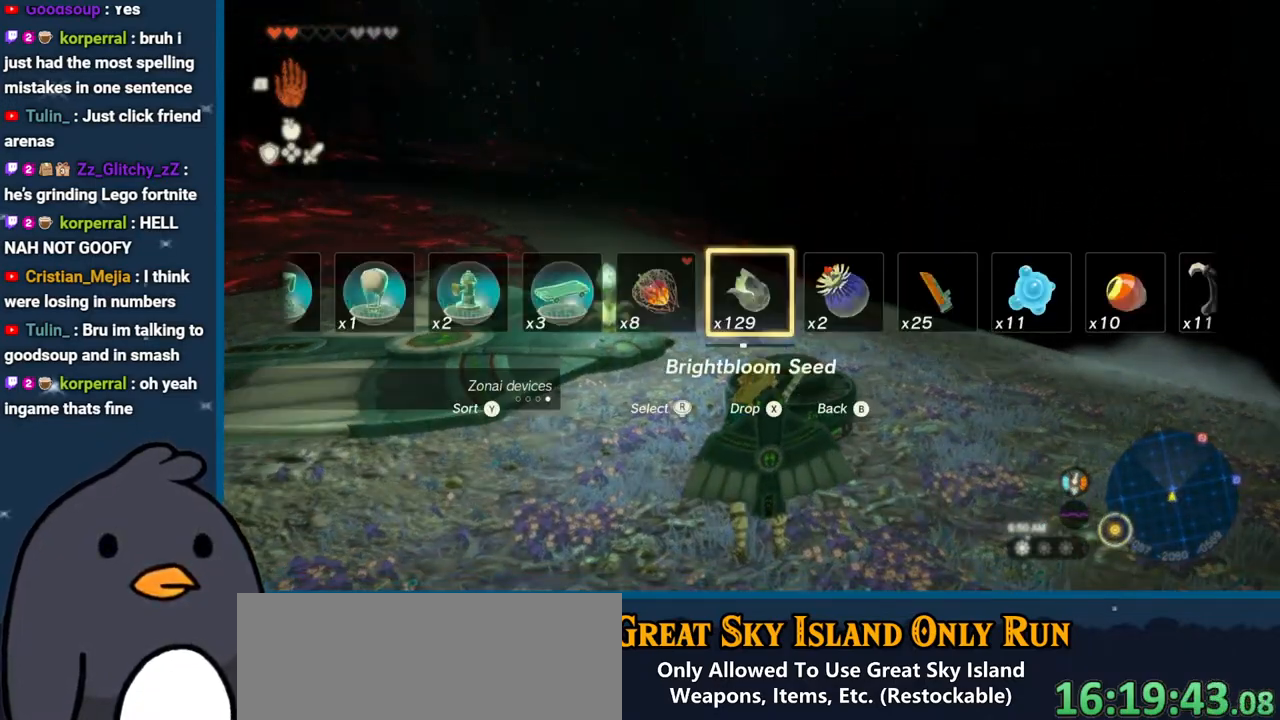
Gameplay with a controller (Nintendo layout); each line is a JSON object with the inputs held at the frame after it. "events" lists button and stick changes between this image and that frame as [ms after this image, input, new state], when the widget could be followed in between. Not read: L3 R3.
{"buttons": ["DPAD_UP"], "left_stick": "center", "right_stick": "center", "events": [[350, "right_stick", "left"], [500, "right_stick", "center"]]}
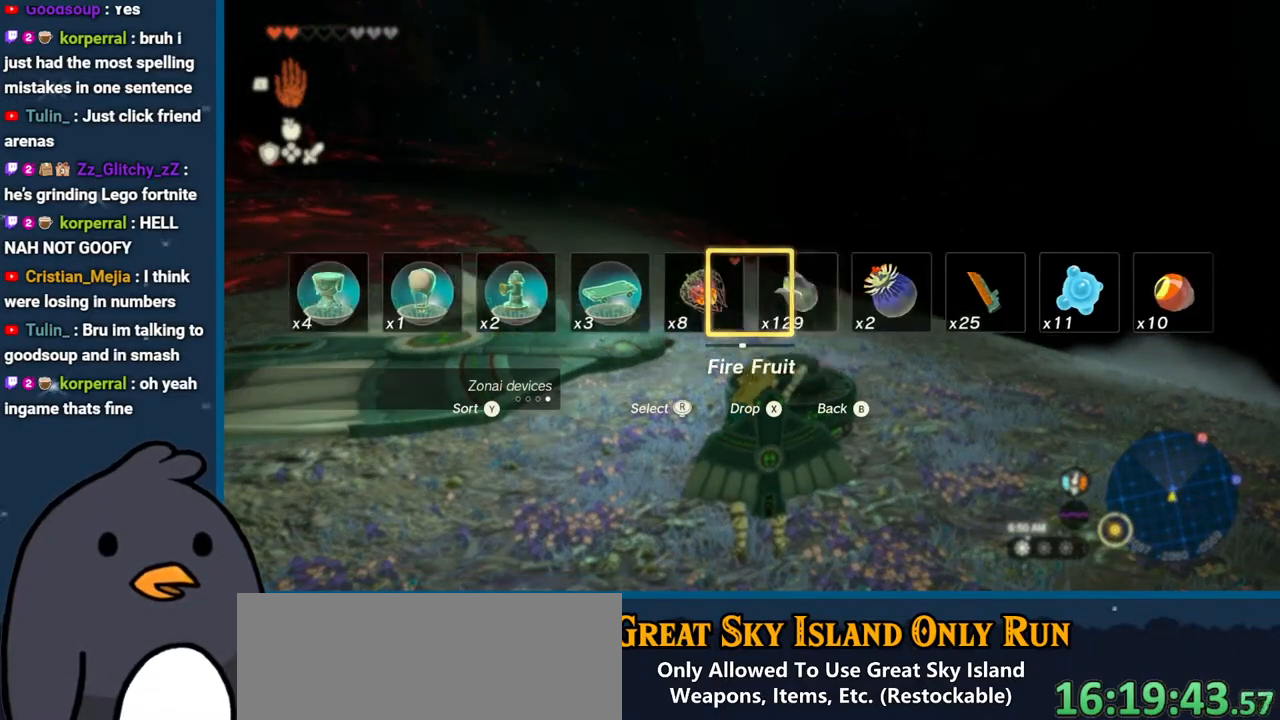
{"buttons": ["DPAD_UP"], "left_stick": "center", "right_stick": "left", "events": [[83, "right_stick", "left"]]}
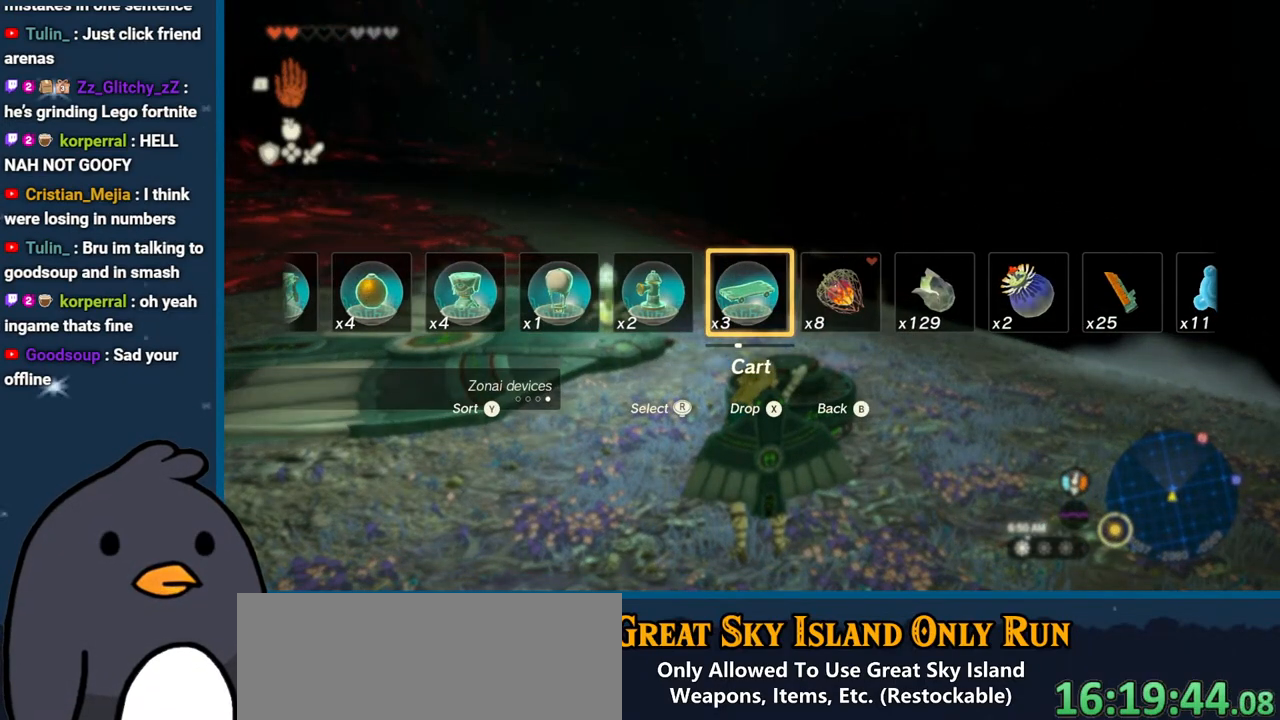
{"buttons": ["DPAD_UP"], "left_stick": "center", "right_stick": "center", "events": [[417, "right_stick", "center"]]}
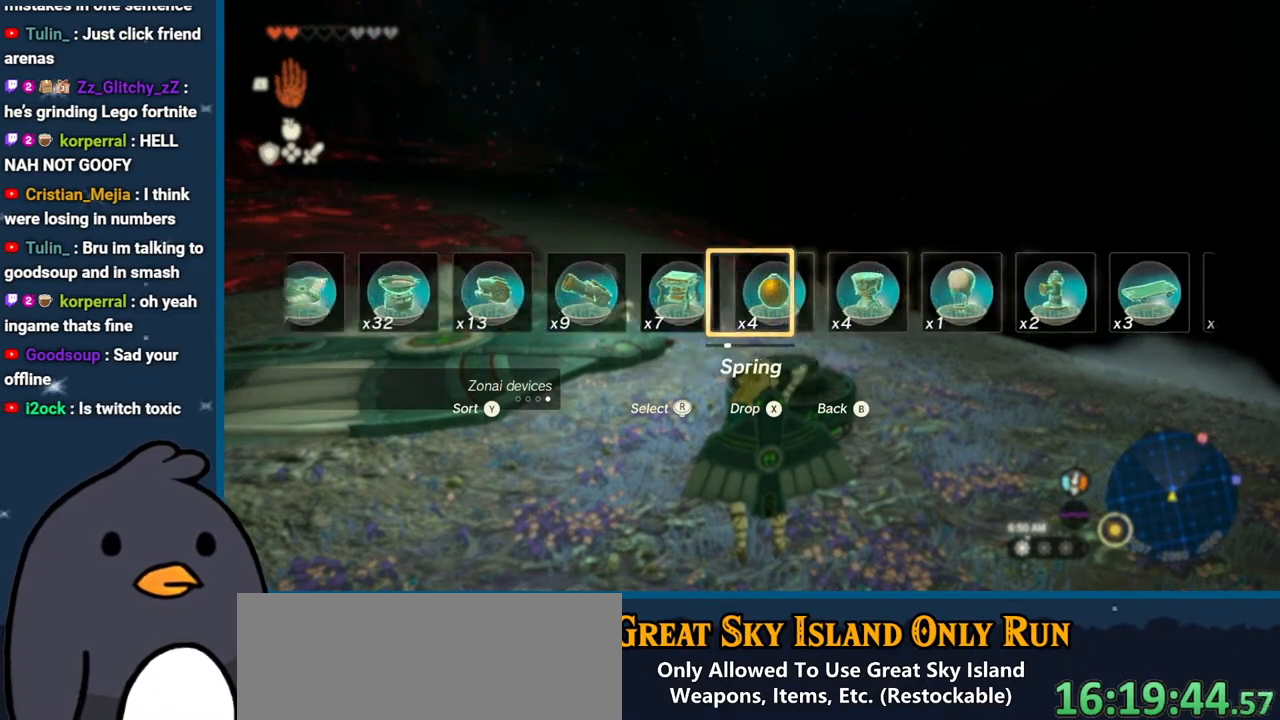
{"buttons": ["DPAD_UP"], "left_stick": "center", "right_stick": "center", "events": []}
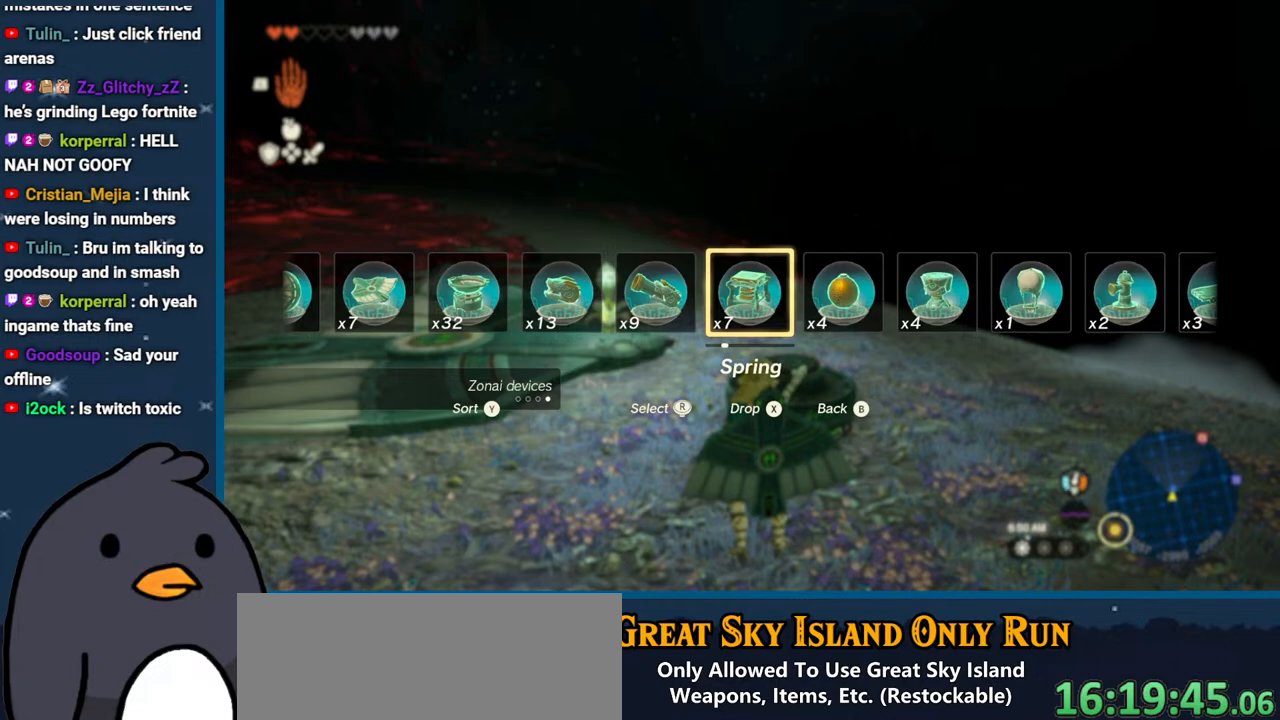
{"buttons": ["DPAD_UP"], "left_stick": "center", "right_stick": "center", "events": [[133, "right_stick", "left"], [267, "right_stick", "center"], [367, "right_stick", "left"], [467, "right_stick", "center"]]}
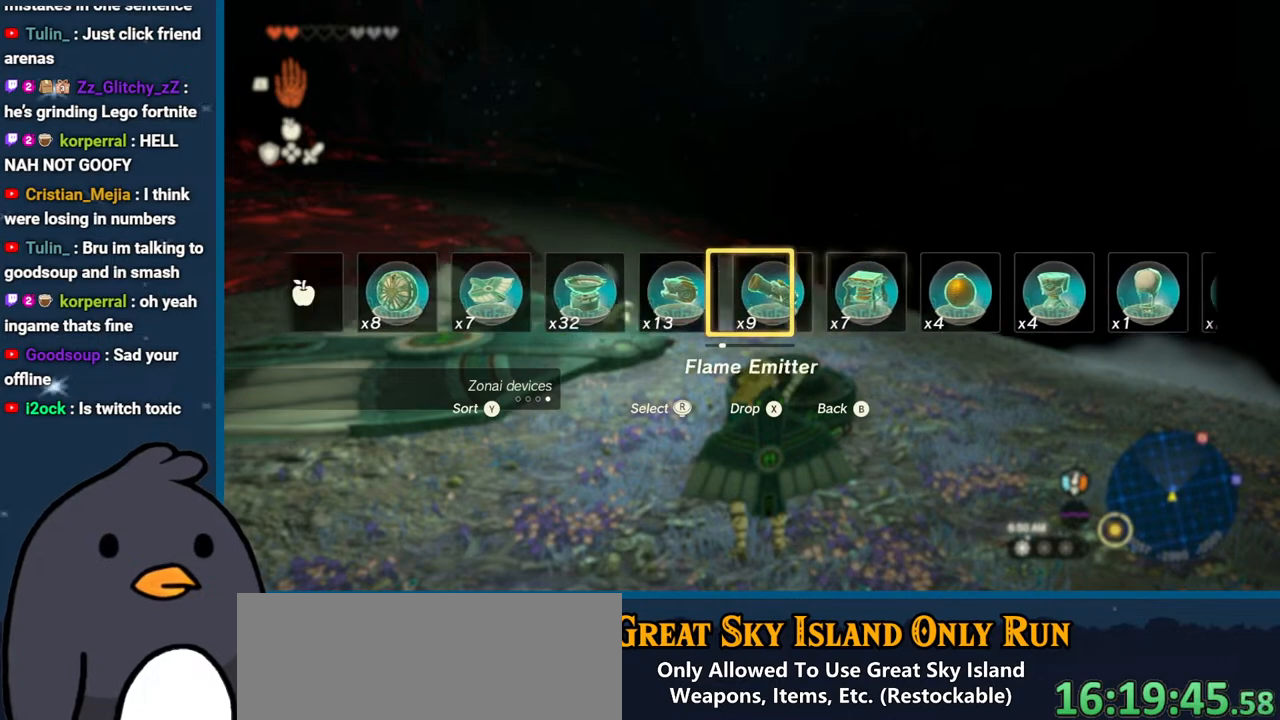
{"buttons": ["DPAD_UP"], "left_stick": "center", "right_stick": "left", "events": [[50, "right_stick", "left"], [150, "right_stick", "center"], [200, "right_stick", "left"]]}
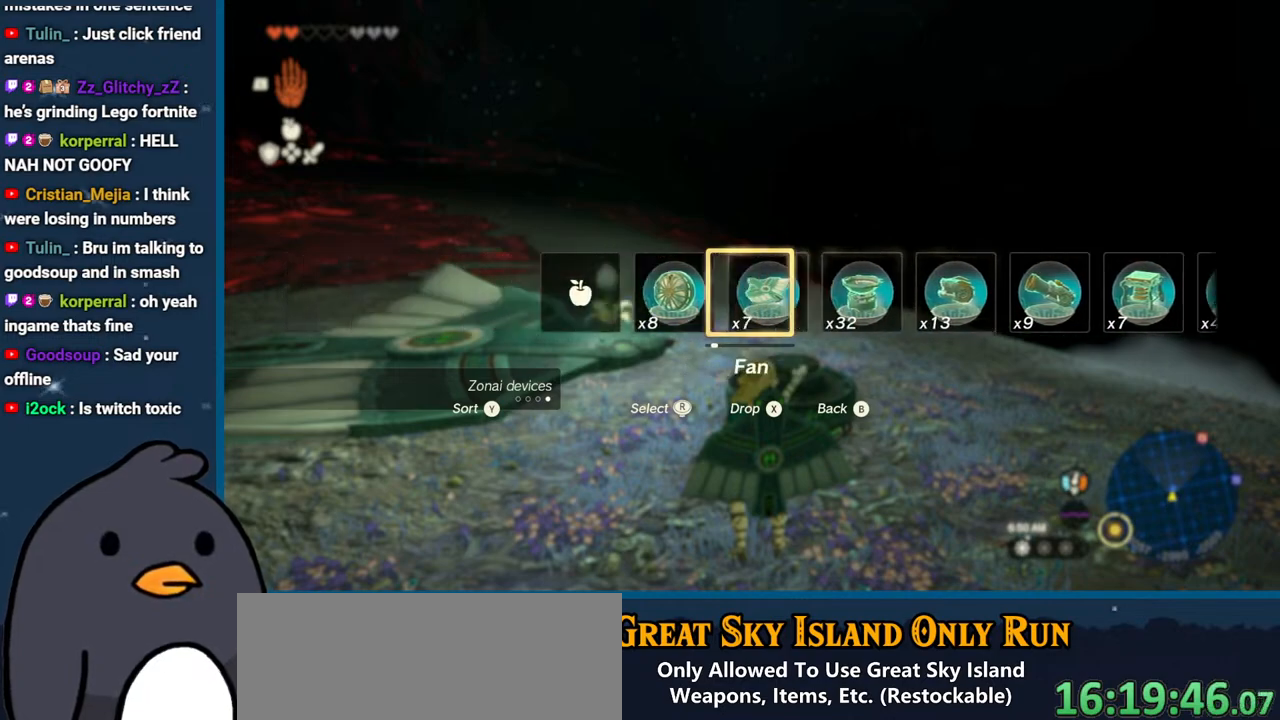
{"buttons": [], "left_stick": "center", "right_stick": "down-left", "events": [[17, "right_stick", "center"], [200, "X", "down"], [283, "X", "up"], [333, "DPAD_UP", "up"], [350, "right_stick", "down-left"]]}
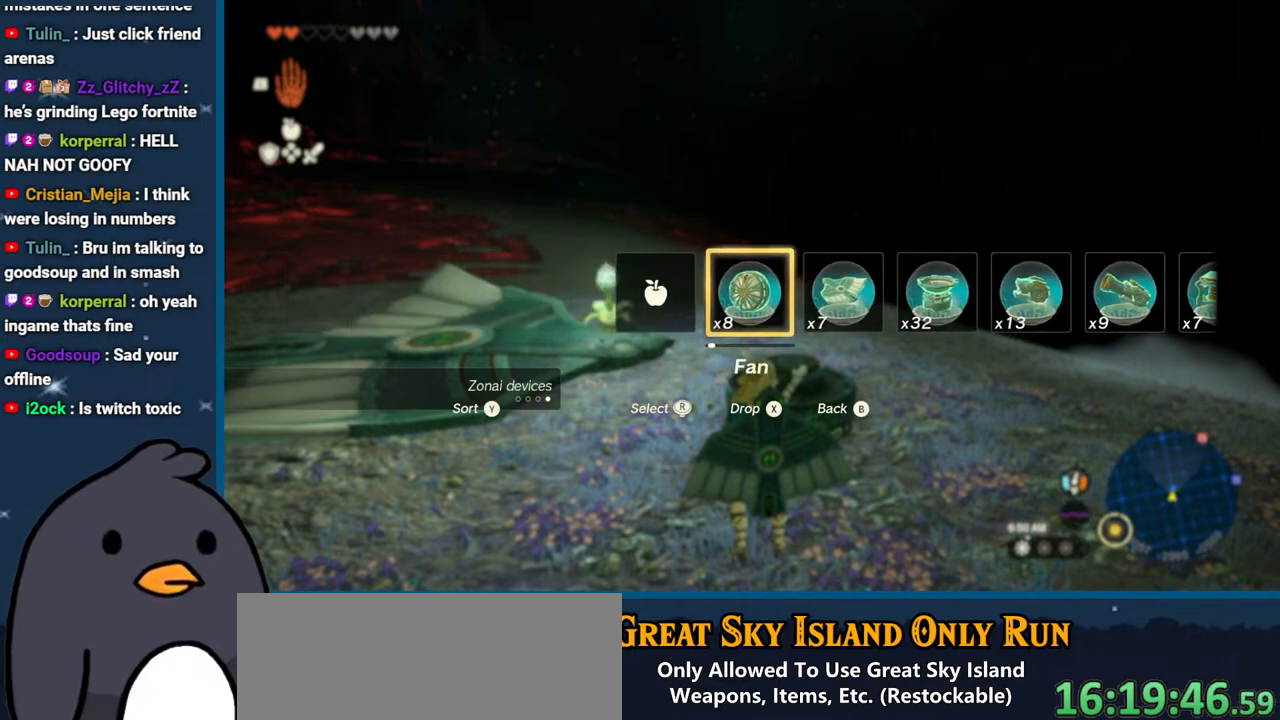
{"buttons": [], "left_stick": "center", "right_stick": "center", "events": [[217, "right_stick", "center"], [383, "L1", "down"], [500, "L1", "up"]]}
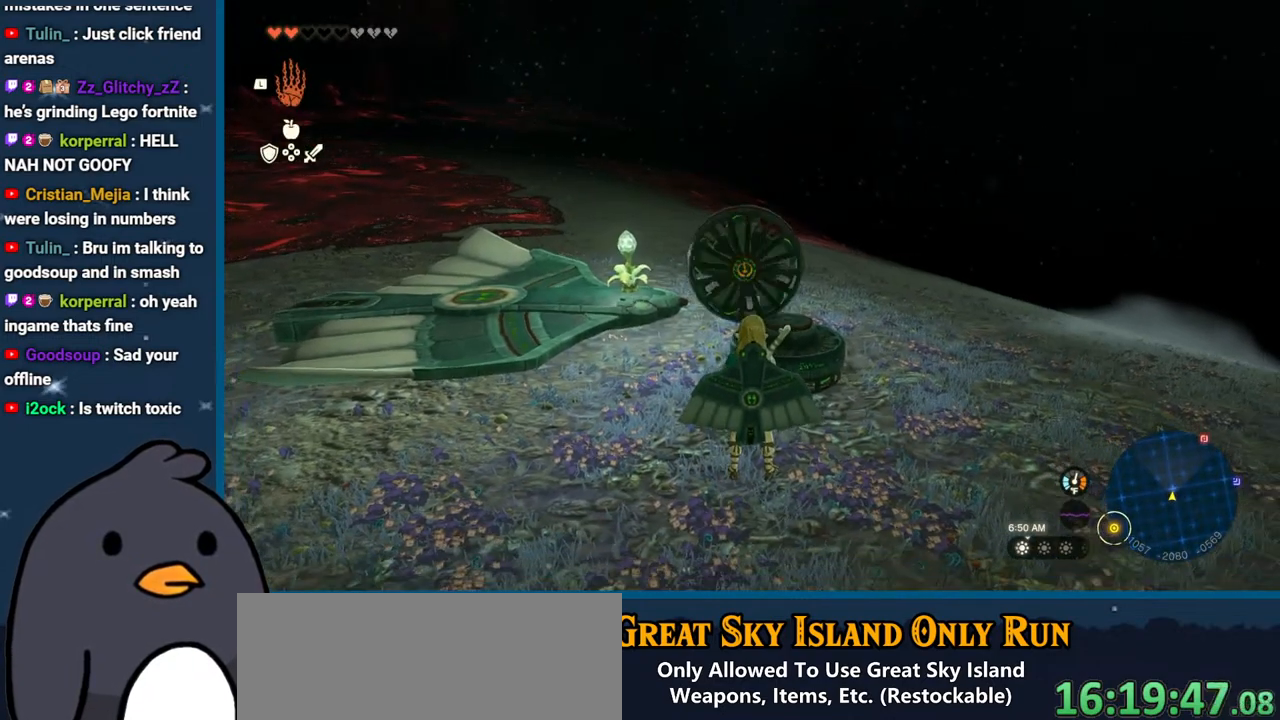
{"buttons": [], "left_stick": "center", "right_stick": "center", "events": [[333, "A", "down"], [400, "A", "up"]]}
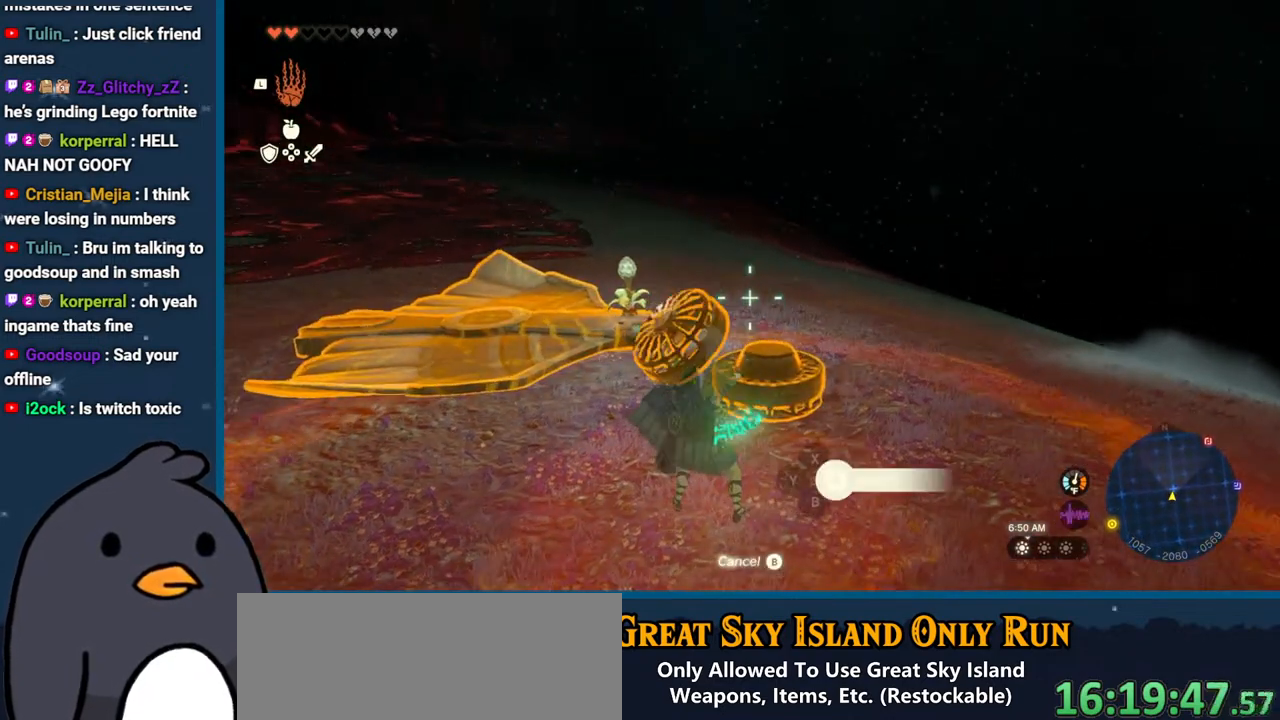
{"buttons": [], "left_stick": "center", "right_stick": "center", "events": [[233, "right_stick", "left"], [350, "right_stick", "down-left"], [483, "right_stick", "center"]]}
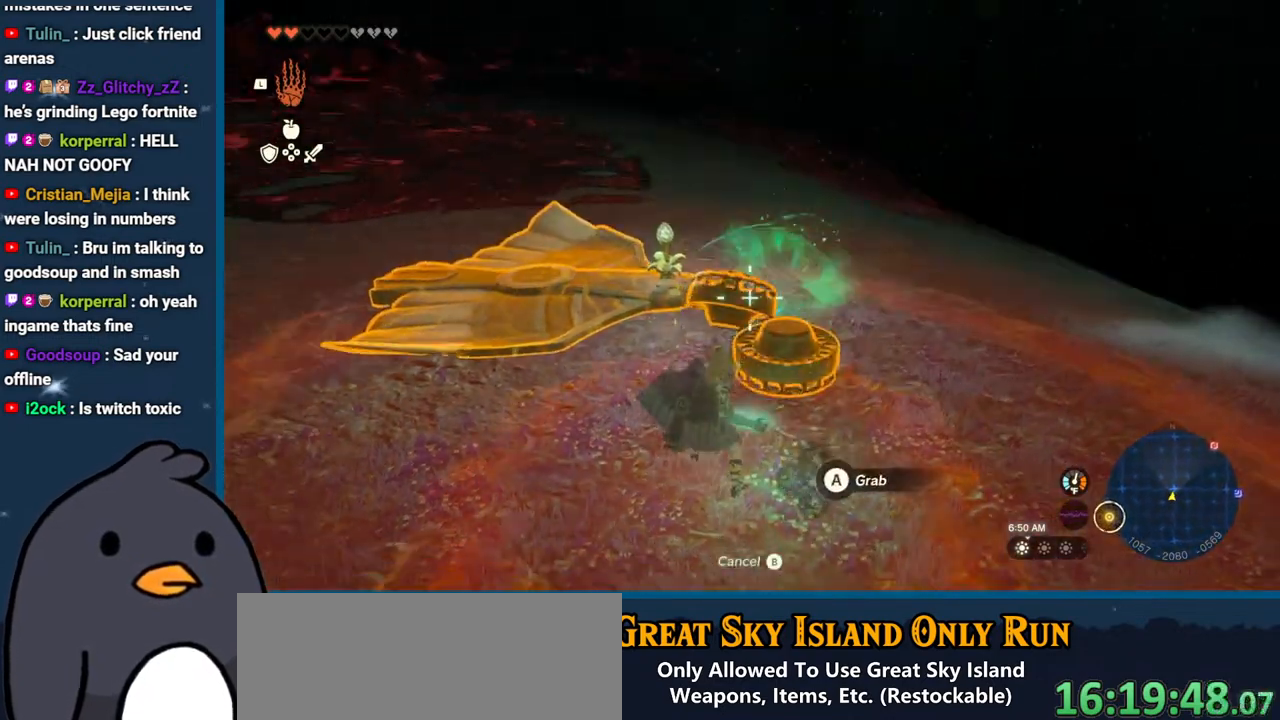
{"buttons": ["R1"], "left_stick": "center", "right_stick": "up", "events": [[67, "A", "down"], [150, "A", "up"], [400, "right_stick", "up"], [483, "R1", "down"]]}
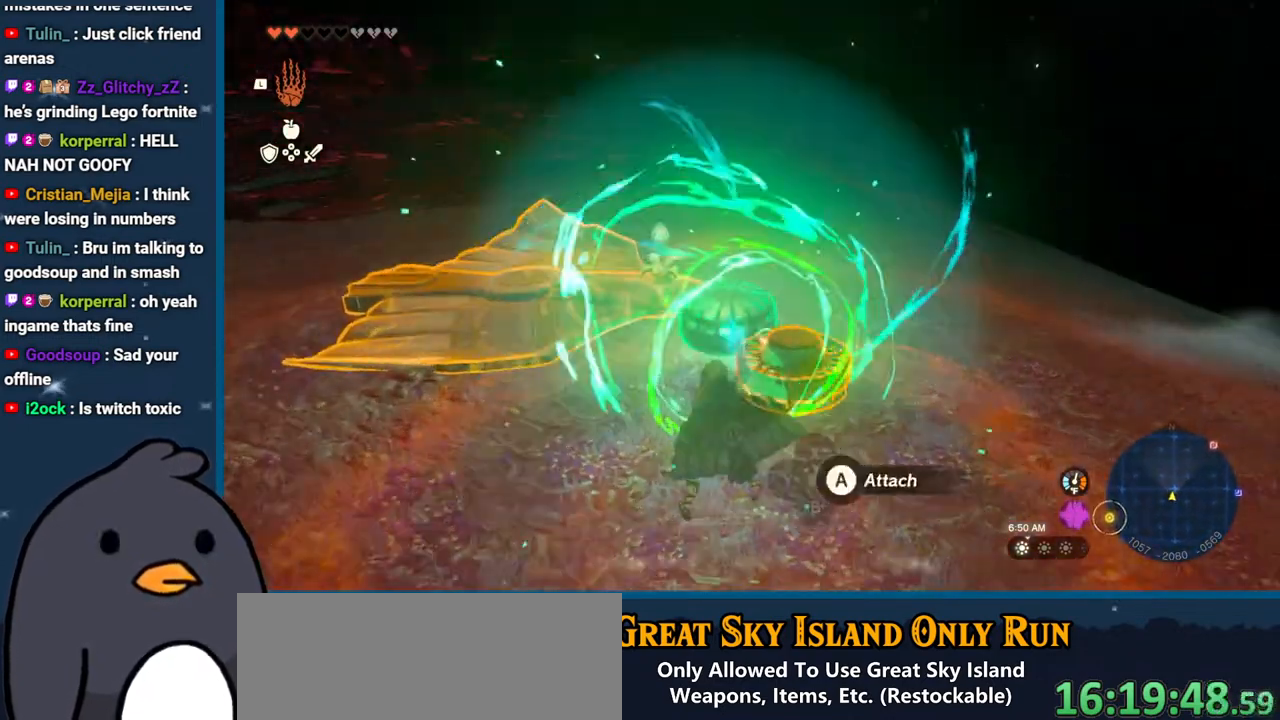
{"buttons": ["R1", "DPAD_UP"], "left_stick": "center", "right_stick": "center", "events": [[67, "DPAD_UP", "down"], [100, "right_stick", "center"], [150, "DPAD_UP", "up"], [250, "DPAD_UP", "down"], [350, "DPAD_UP", "up"], [417, "DPAD_UP", "down"]]}
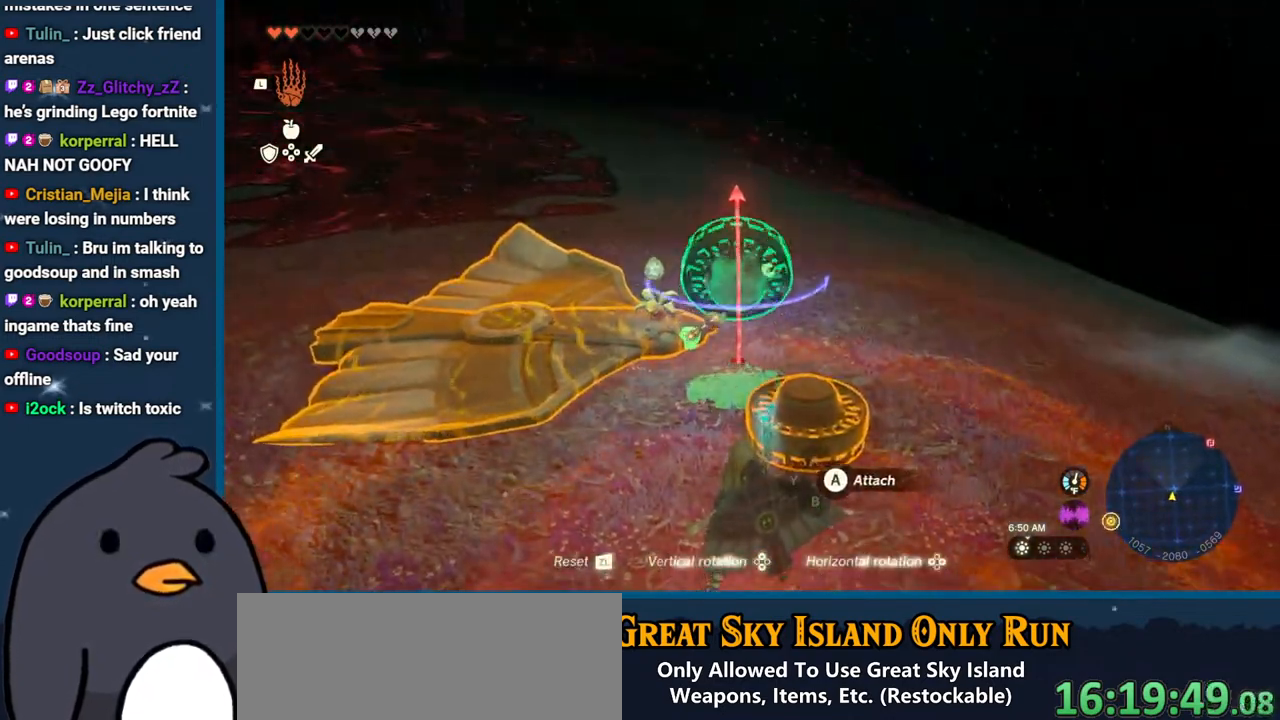
{"buttons": [], "left_stick": "up", "right_stick": "down-right", "events": [[67, "DPAD_UP", "up"], [100, "right_stick", "down"], [133, "R1", "up"], [150, "DPAD_UP", "down"], [250, "DPAD_UP", "up"], [300, "right_stick", "down-right"], [500, "left_stick", "up"]]}
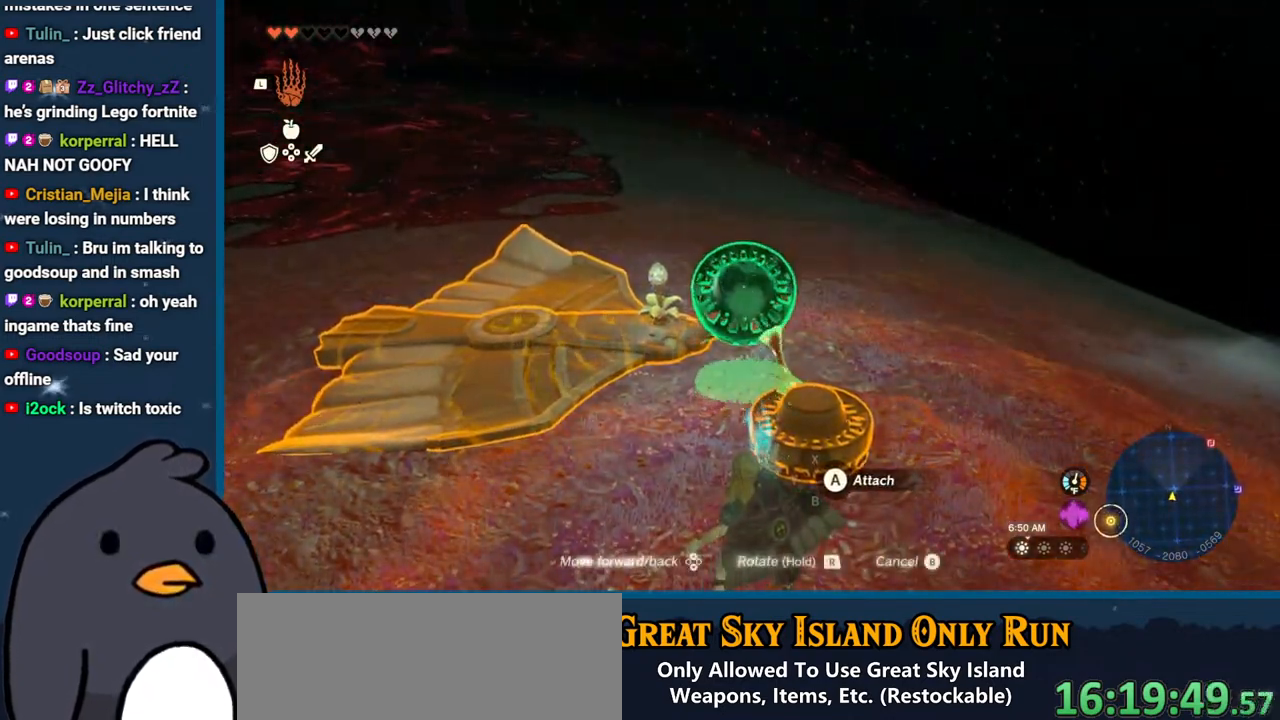
{"buttons": ["R1", "DPAD_UP"], "left_stick": "center", "right_stick": "down", "events": [[67, "right_stick", "right"], [183, "right_stick", "up-right"], [267, "R1", "down"], [283, "right_stick", "center"], [350, "left_stick", "center"], [400, "DPAD_UP", "down"], [400, "right_stick", "down"]]}
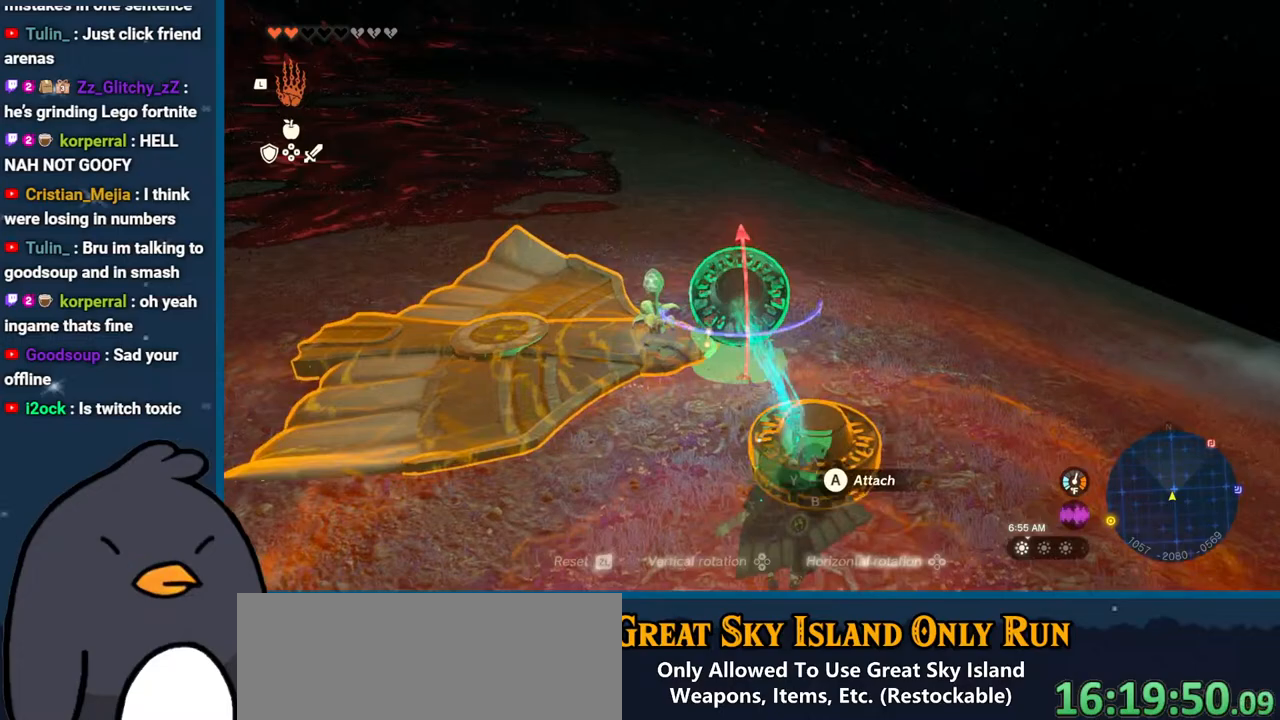
{"buttons": ["B"], "left_stick": "down-left", "right_stick": "center", "events": [[67, "DPAD_UP", "up"], [83, "right_stick", "right"], [100, "R1", "up"], [217, "left_stick", "up"], [267, "right_stick", "down"], [317, "right_stick", "center"], [400, "left_stick", "center"], [417, "B", "down"], [500, "left_stick", "down-left"]]}
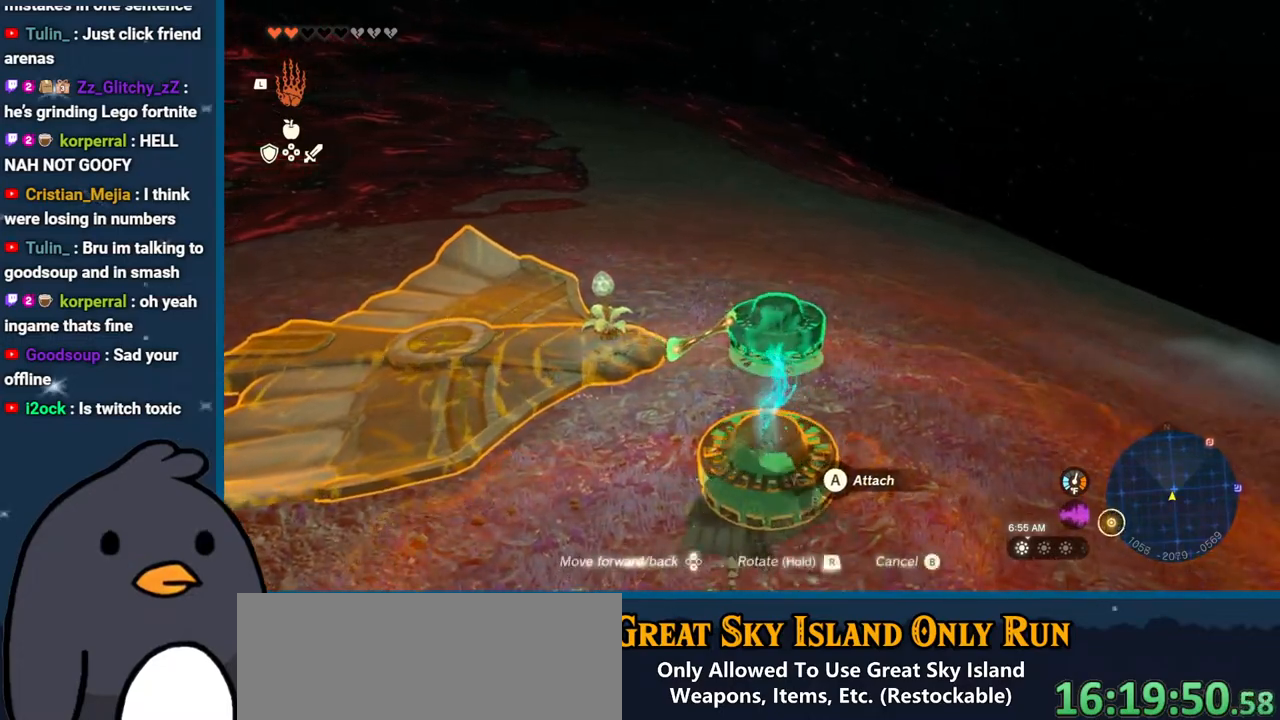
{"buttons": [], "left_stick": "left", "right_stick": "center", "events": [[17, "B", "up"], [100, "L1", "down"], [100, "left_stick", "left"], [100, "right_stick", "left"], [183, "L1", "up"], [467, "right_stick", "center"]]}
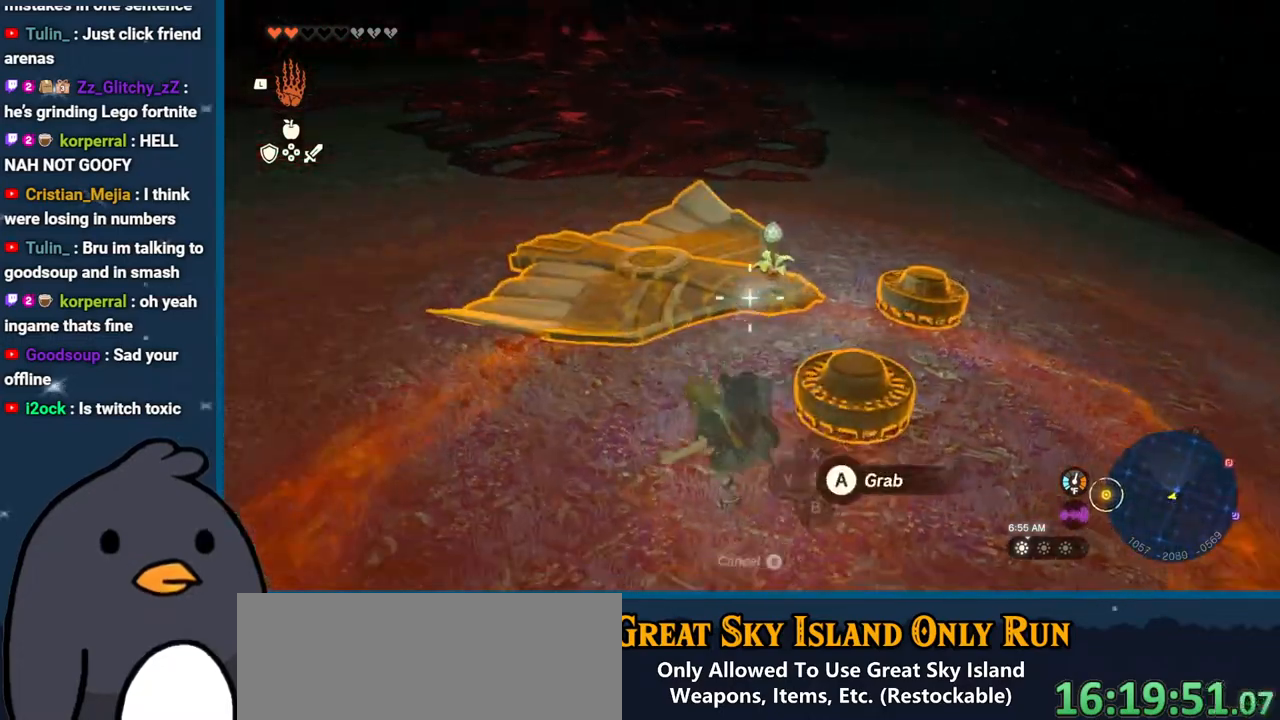
{"buttons": [], "left_stick": "down-right", "right_stick": "up", "events": [[33, "A", "down"], [100, "left_stick", "center"], [150, "A", "up"], [167, "left_stick", "down-right"], [317, "right_stick", "up"]]}
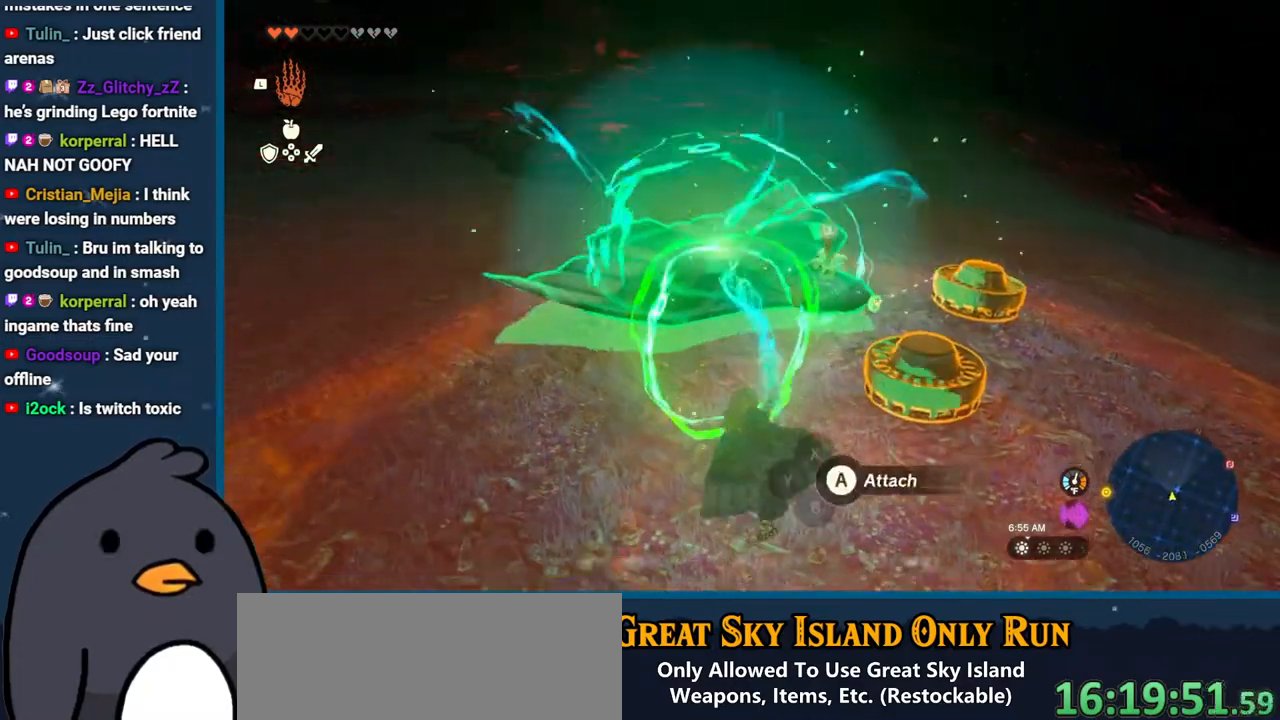
{"buttons": [], "left_stick": "right", "right_stick": "down-left", "events": [[183, "right_stick", "center"], [333, "right_stick", "down-left"], [400, "left_stick", "center"], [467, "left_stick", "right"]]}
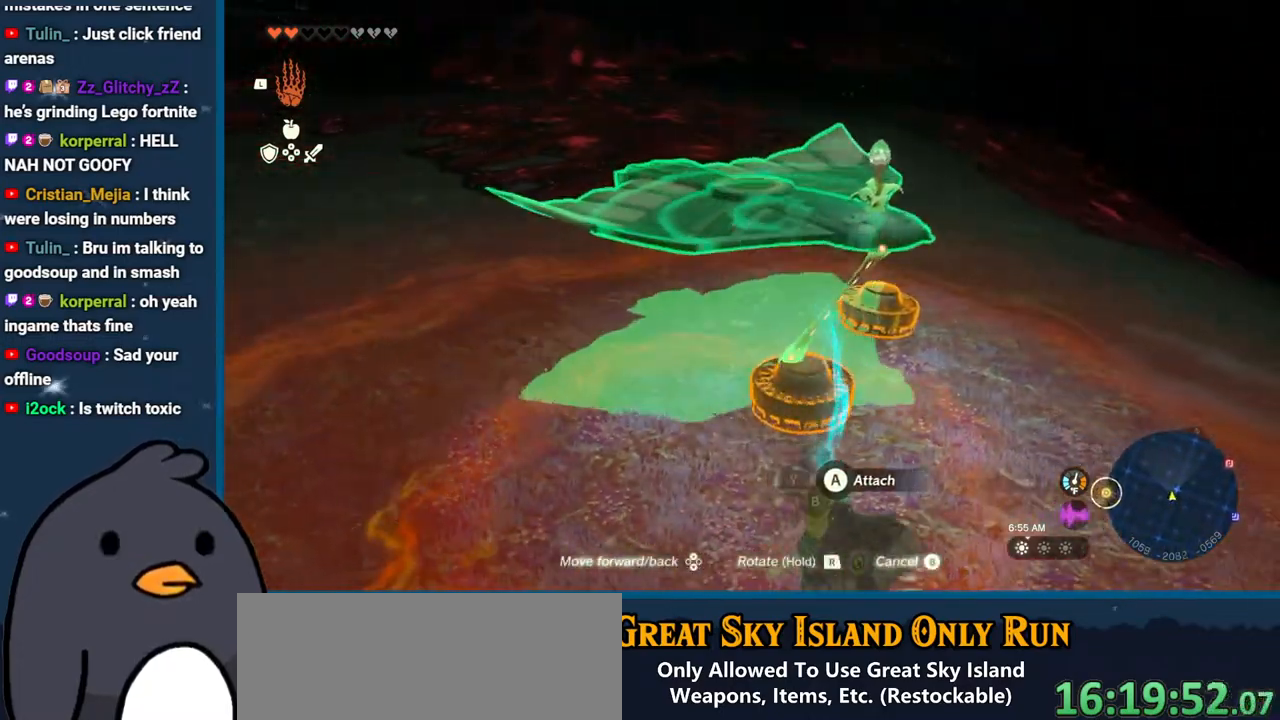
{"buttons": [], "left_stick": "center", "right_stick": "center", "events": [[183, "left_stick", "center"], [267, "right_stick", "center"]]}
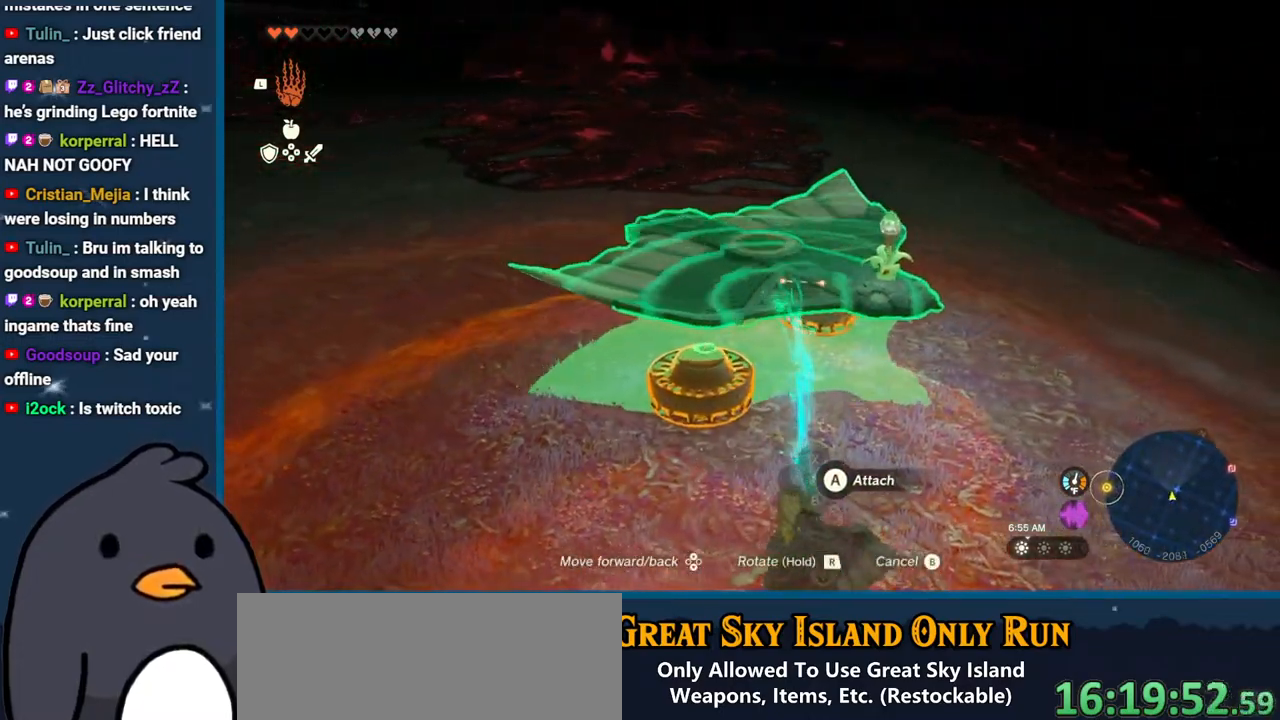
{"buttons": [], "left_stick": "center", "right_stick": "center", "events": []}
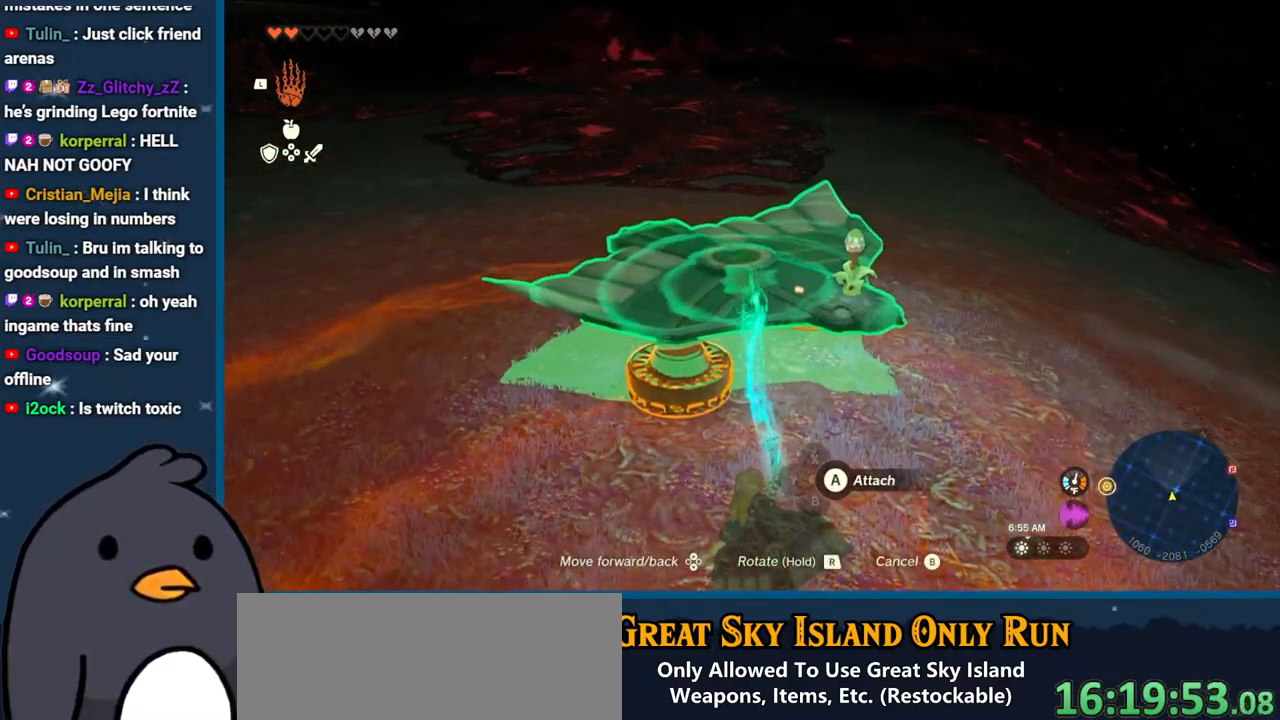
{"buttons": [], "left_stick": "center", "right_stick": "center", "events": [[133, "left_stick", "right"], [133, "right_stick", "down"], [250, "left_stick", "center"], [400, "right_stick", "center"]]}
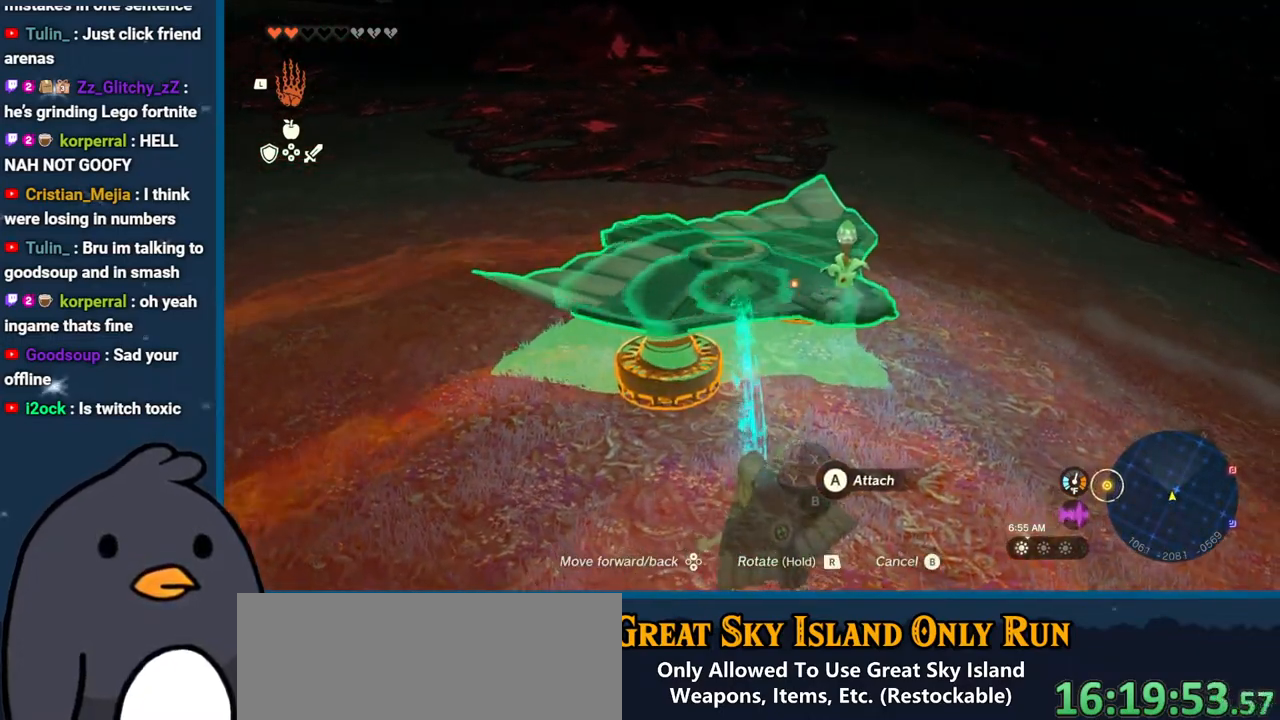
{"buttons": [], "left_stick": "center", "right_stick": "center", "events": [[183, "A", "down"], [317, "A", "up"]]}
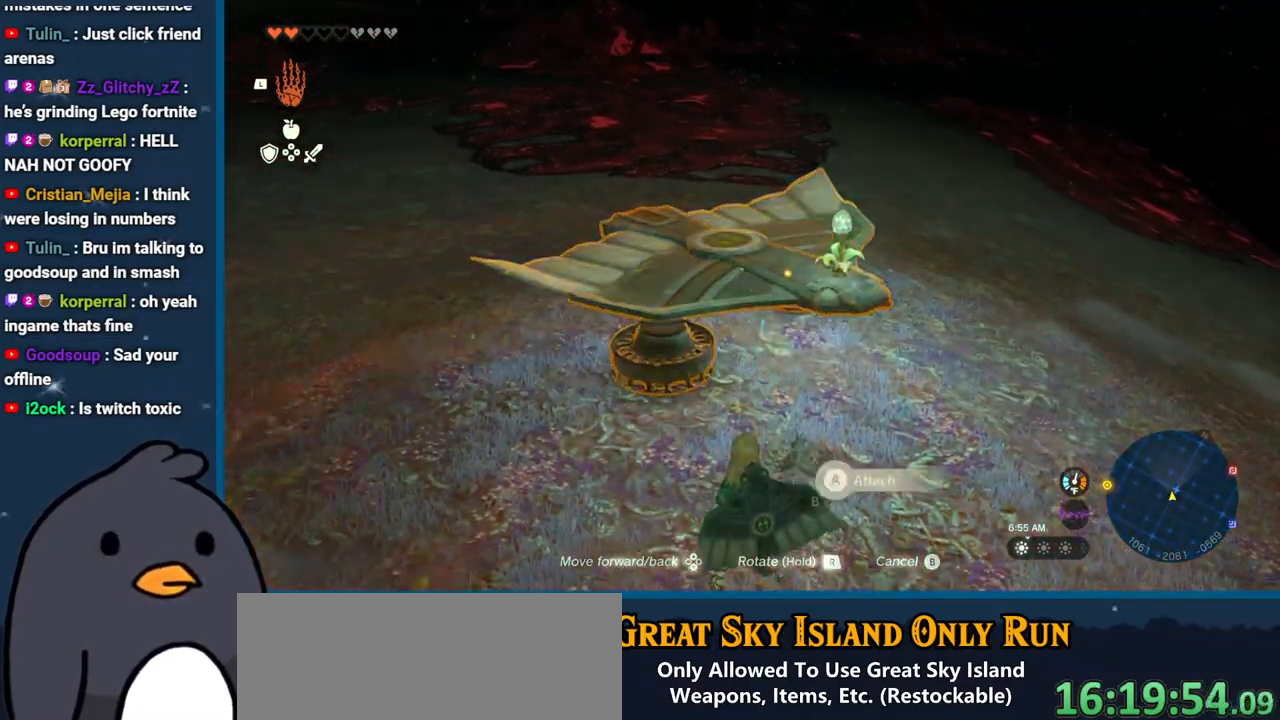
{"buttons": [], "left_stick": "left", "right_stick": "down-right", "events": [[17, "right_stick", "up-right"], [100, "left_stick", "left"], [233, "right_stick", "down-right"], [367, "L1", "down"], [483, "L1", "up"]]}
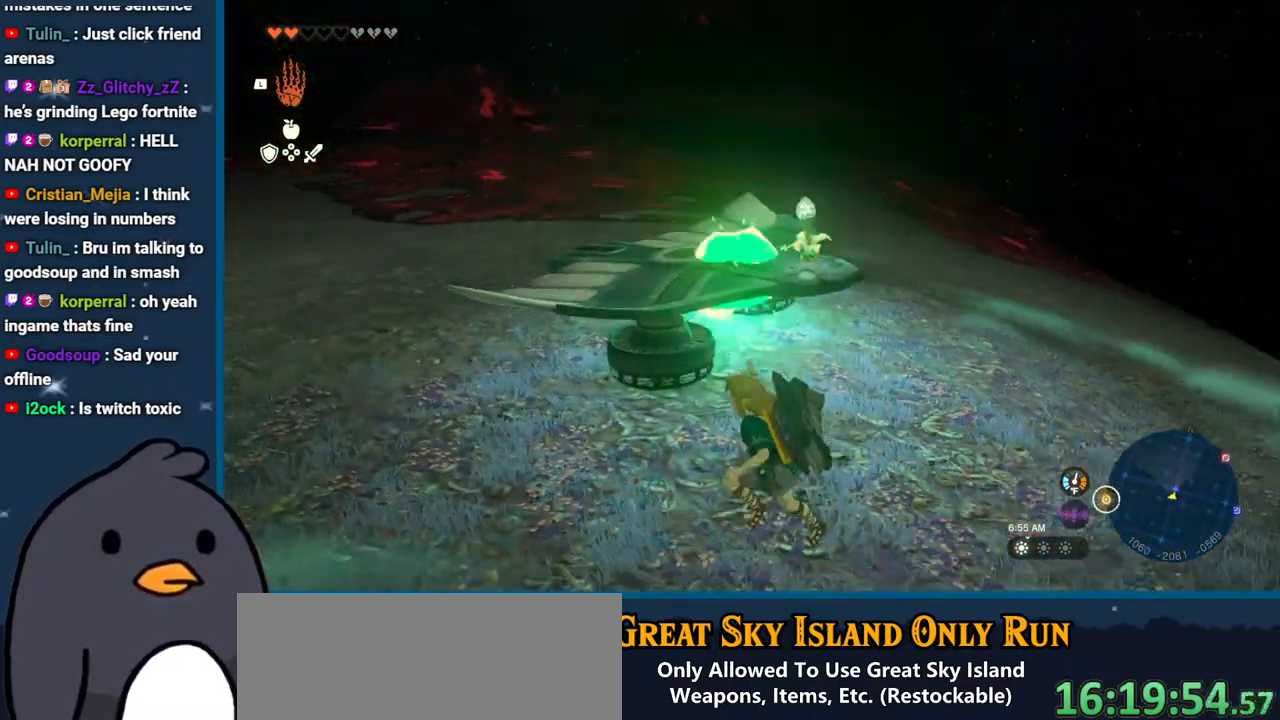
{"buttons": ["A"], "left_stick": "center", "right_stick": "center", "events": [[17, "right_stick", "down"], [150, "left_stick", "center"], [217, "right_stick", "center"], [417, "A", "down"]]}
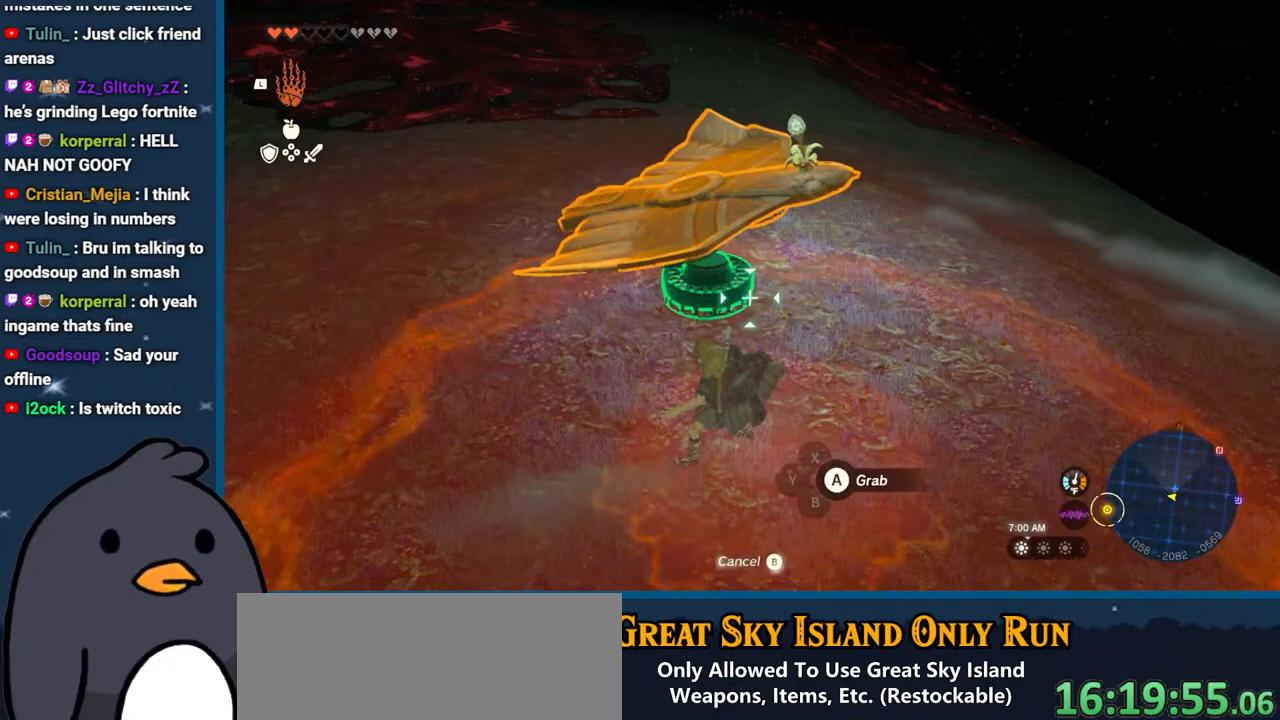
{"buttons": [], "left_stick": "up-left", "right_stick": "center", "events": [[17, "A", "up"], [67, "left_stick", "up-left"], [267, "left_stick", "center"], [467, "left_stick", "up-left"]]}
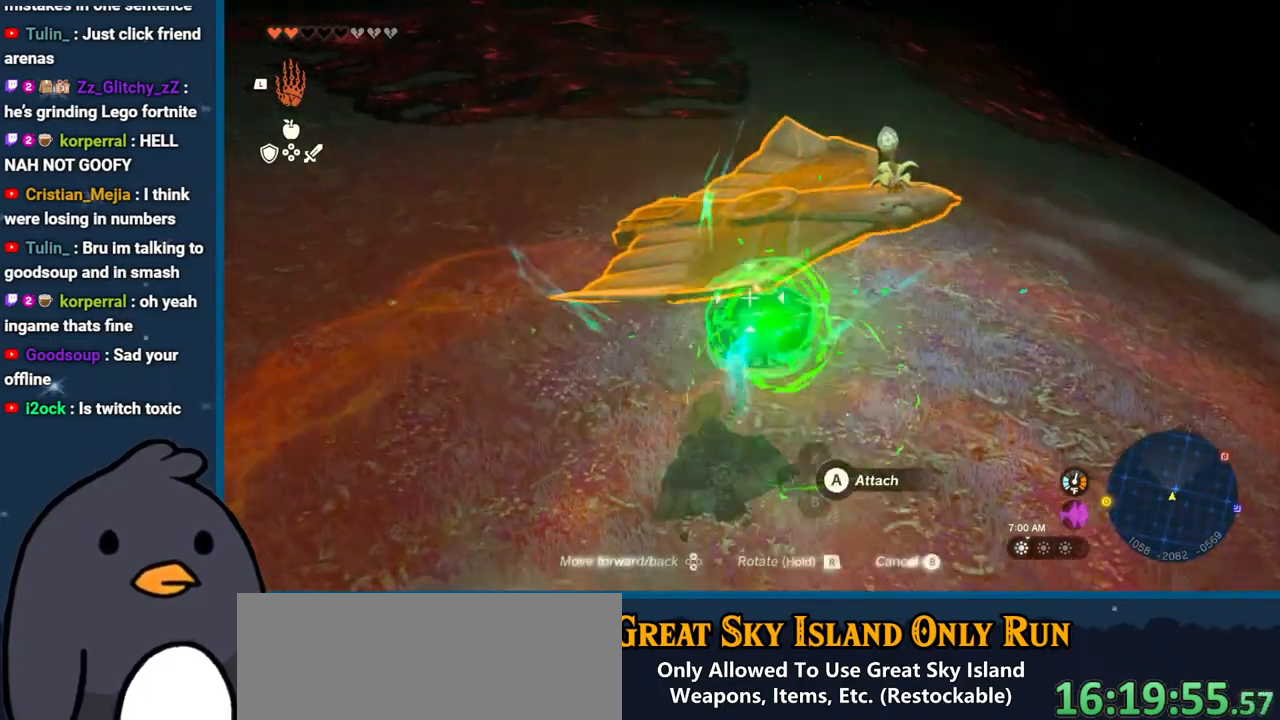
{"buttons": [], "left_stick": "up-left", "right_stick": "center", "events": [[117, "left_stick", "center"], [333, "left_stick", "up-left"]]}
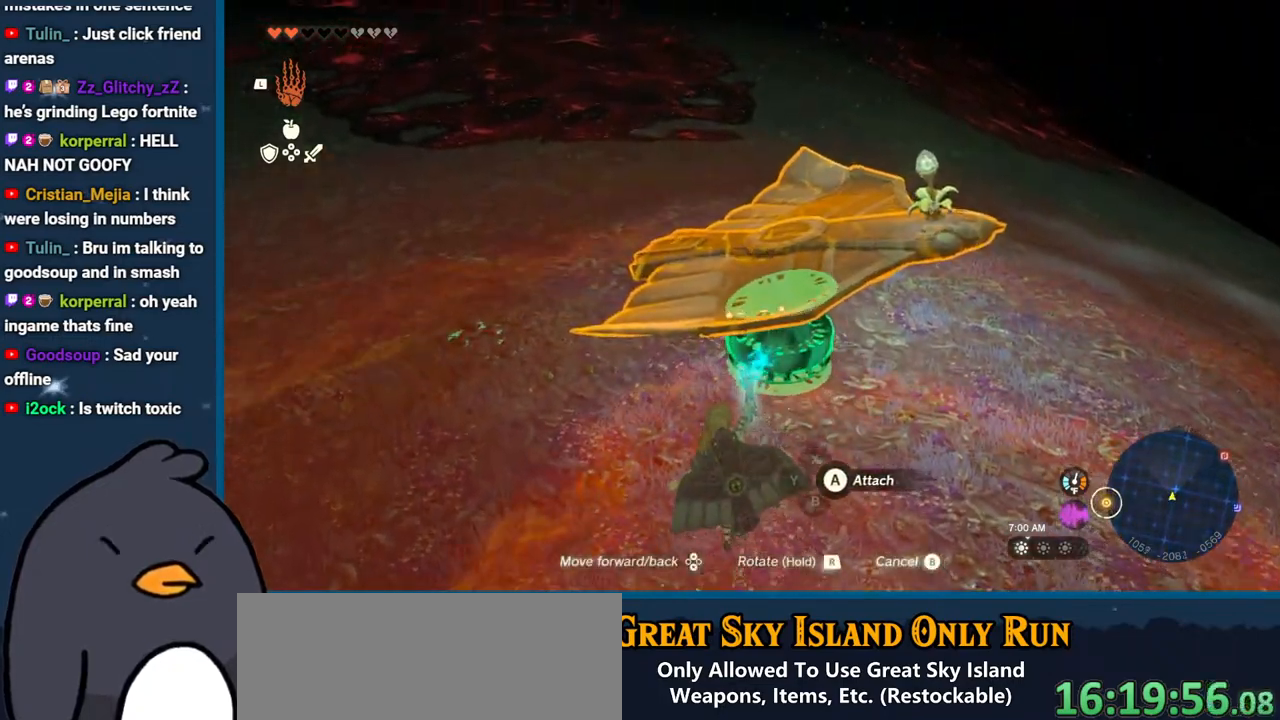
{"buttons": [], "left_stick": "left", "right_stick": "down-right", "events": [[83, "left_stick", "center"], [133, "A", "down"], [233, "A", "up"], [400, "right_stick", "down-right"], [433, "left_stick", "left"]]}
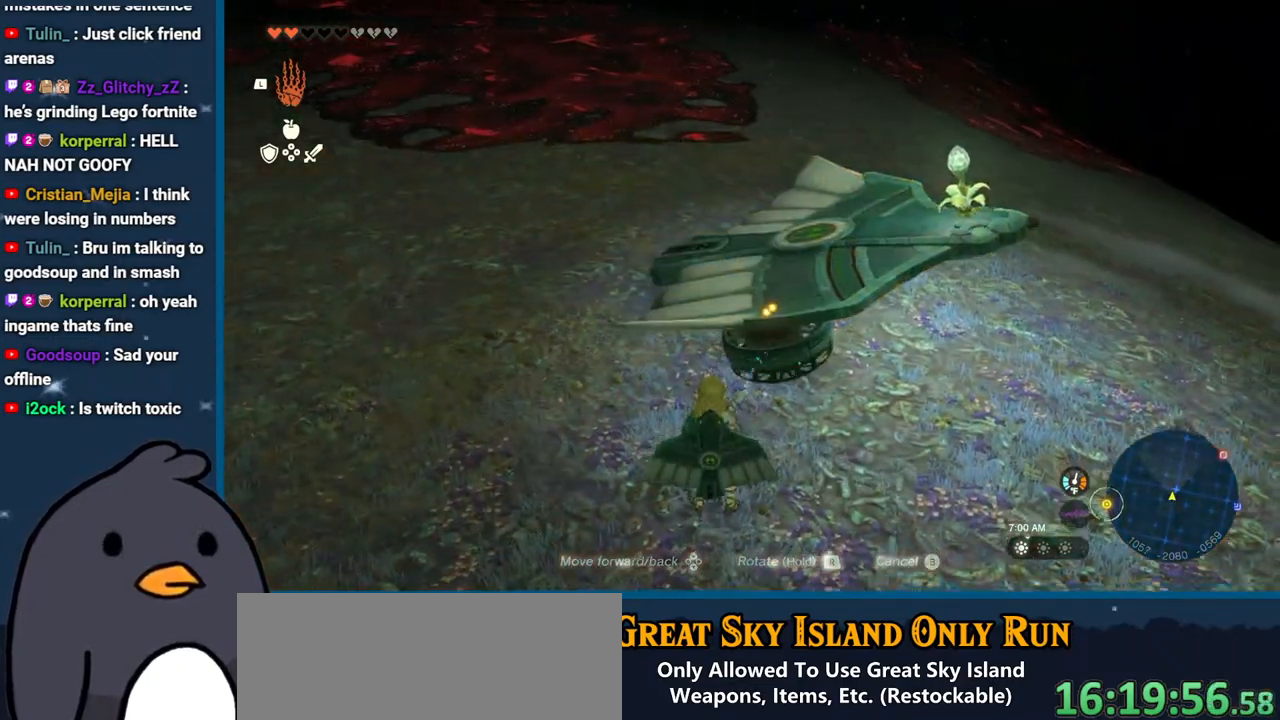
{"buttons": [], "left_stick": "left", "right_stick": "right", "events": [[467, "right_stick", "right"]]}